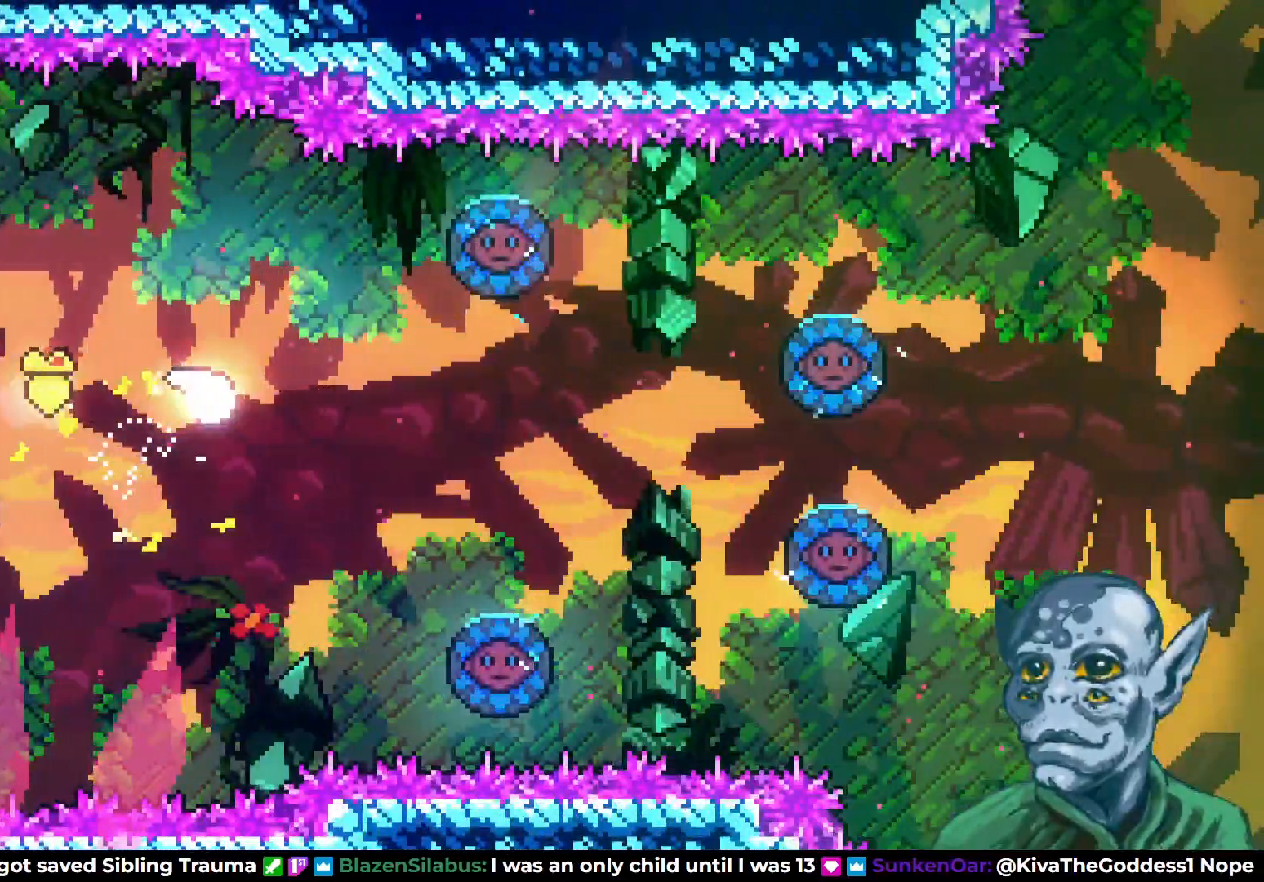
Gameplay with a controller (PlayStation layout); each line is a JSON object with the inputs held at the frame after it. "events" lists button and stick changes between this image and that frame as [ms after this image, input, new state], when the widget could be followed in between.
{"buttons": ["DPAD_UP", "DPAD_RIGHT"], "left_stick": "center", "right_stick": "center", "events": [[250, "DPAD_UP", "down"]]}
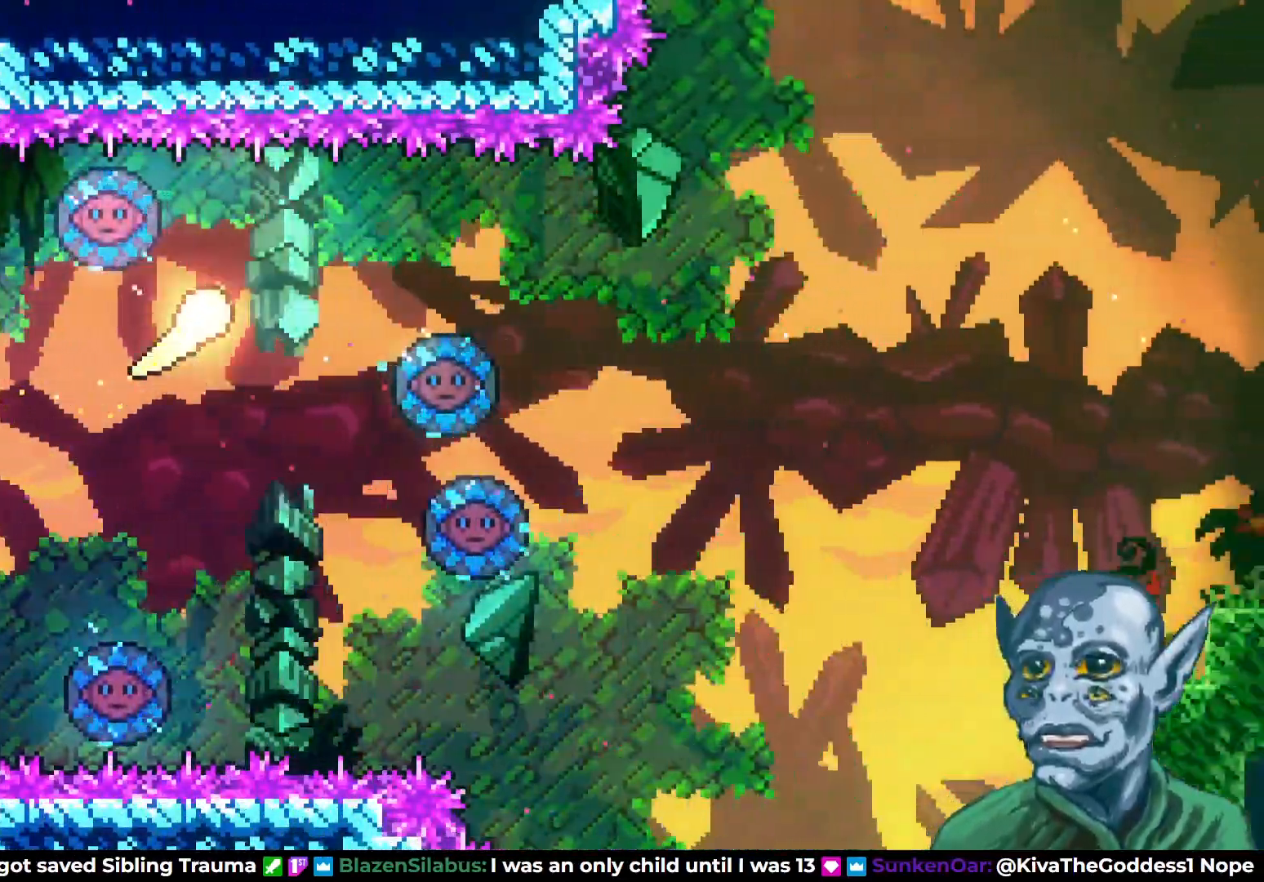
{"buttons": ["DPAD_RIGHT"], "left_stick": "center", "right_stick": "center", "events": [[33, "DPAD_UP", "up"]]}
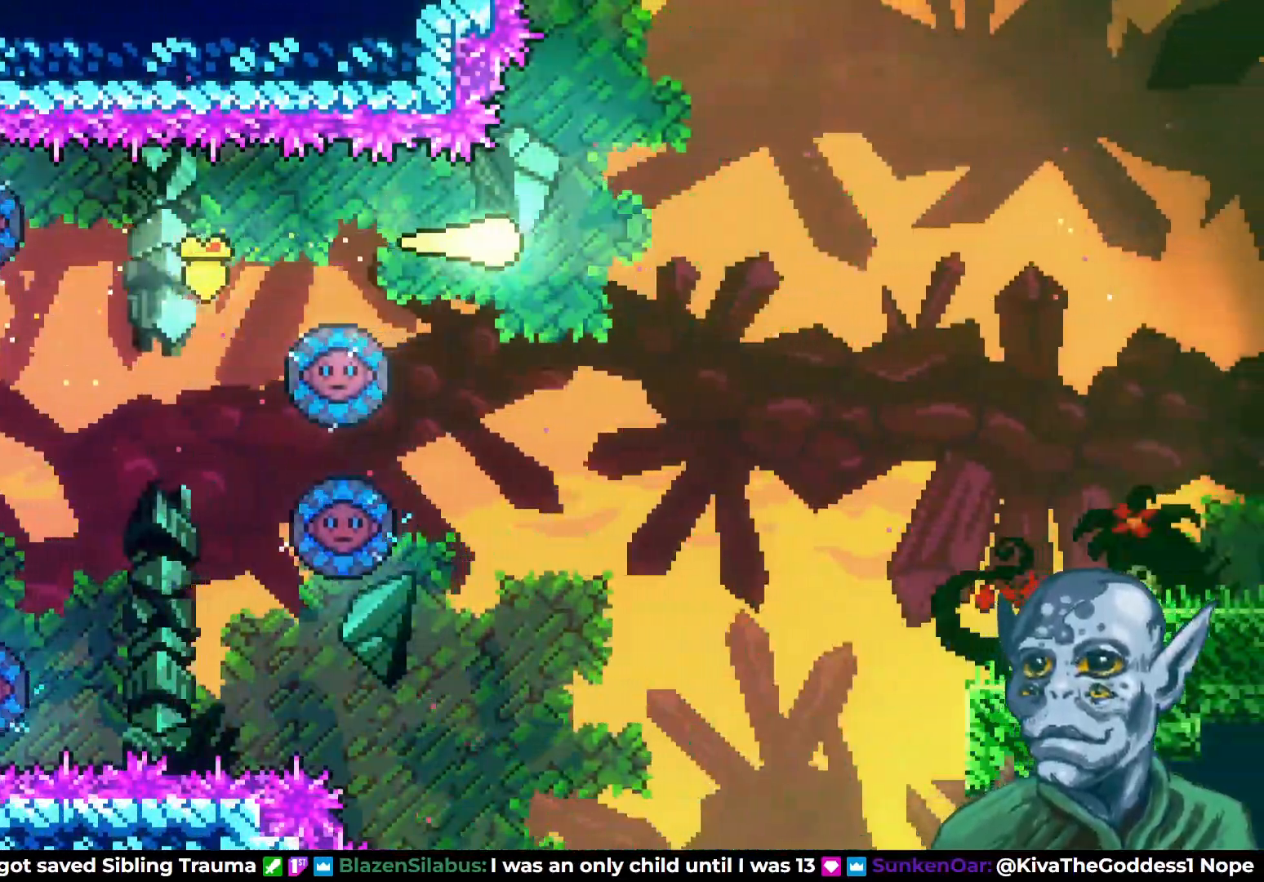
{"buttons": ["DPAD_RIGHT"], "left_stick": "center", "right_stick": "center", "events": []}
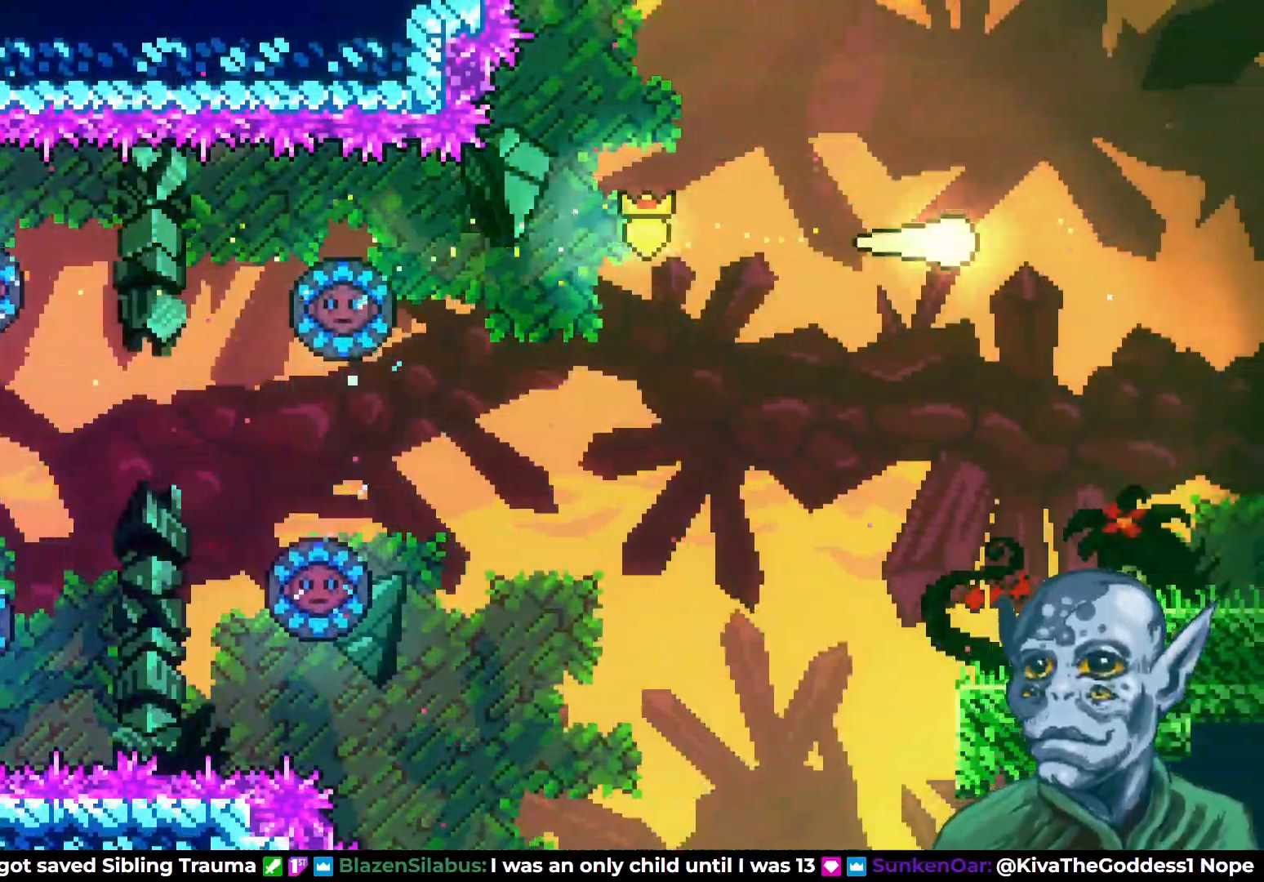
{"buttons": ["DPAD_RIGHT"], "left_stick": "center", "right_stick": "center", "events": [[167, "SQUARE", "down"], [267, "SQUARE", "up"]]}
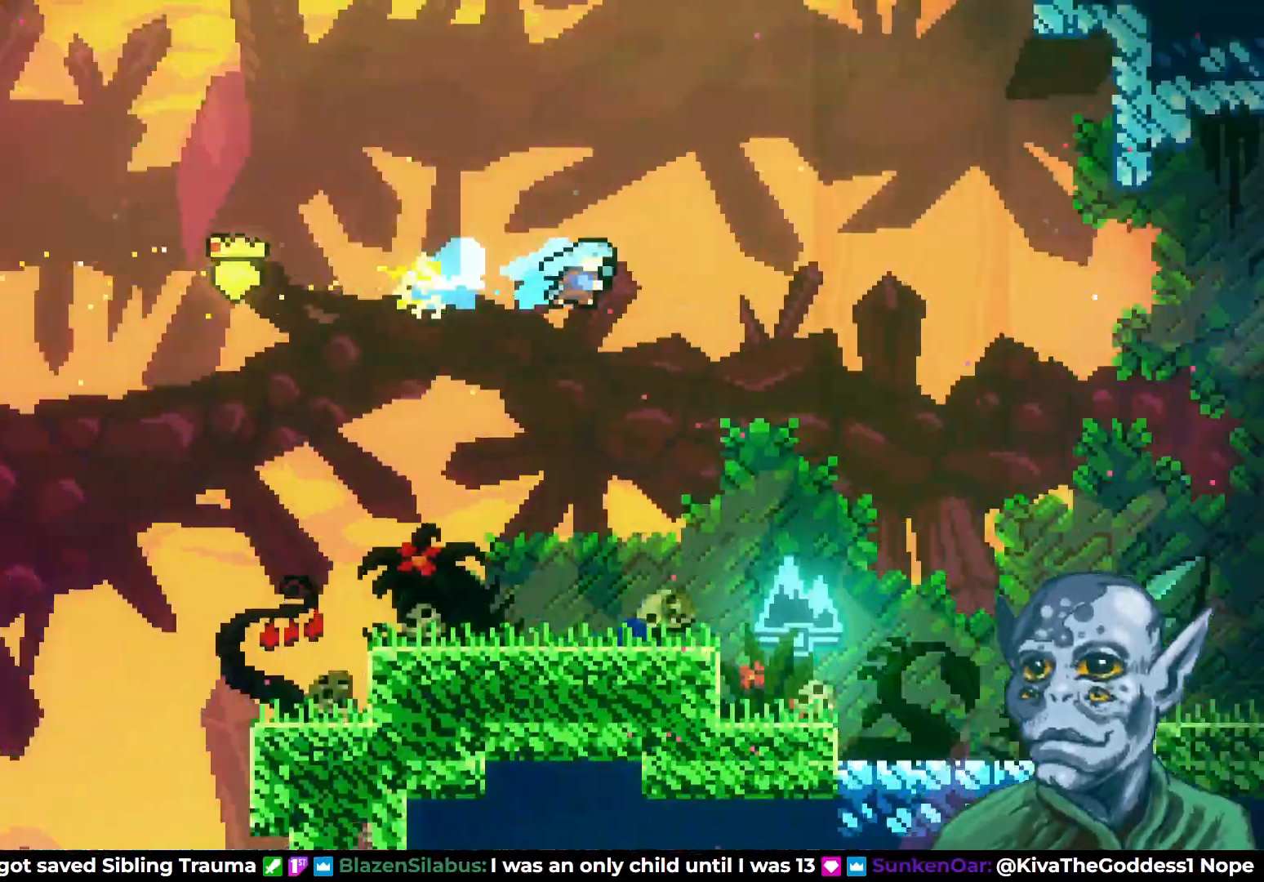
{"buttons": ["DPAD_RIGHT"], "left_stick": "center", "right_stick": "center", "events": [[17, "DPAD_RIGHT", "up"], [333, "DPAD_RIGHT", "down"]]}
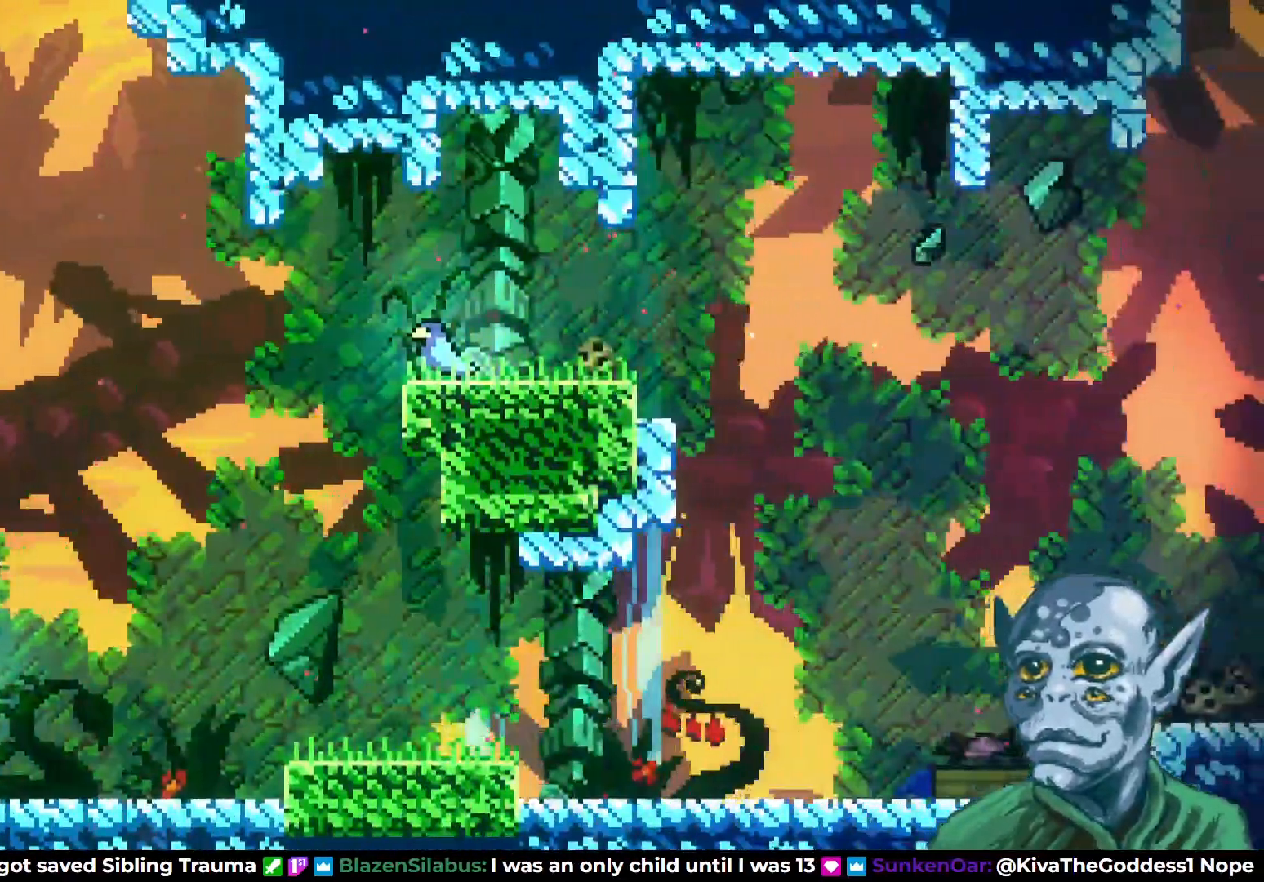
{"buttons": ["DPAD_RIGHT"], "left_stick": "center", "right_stick": "center", "events": []}
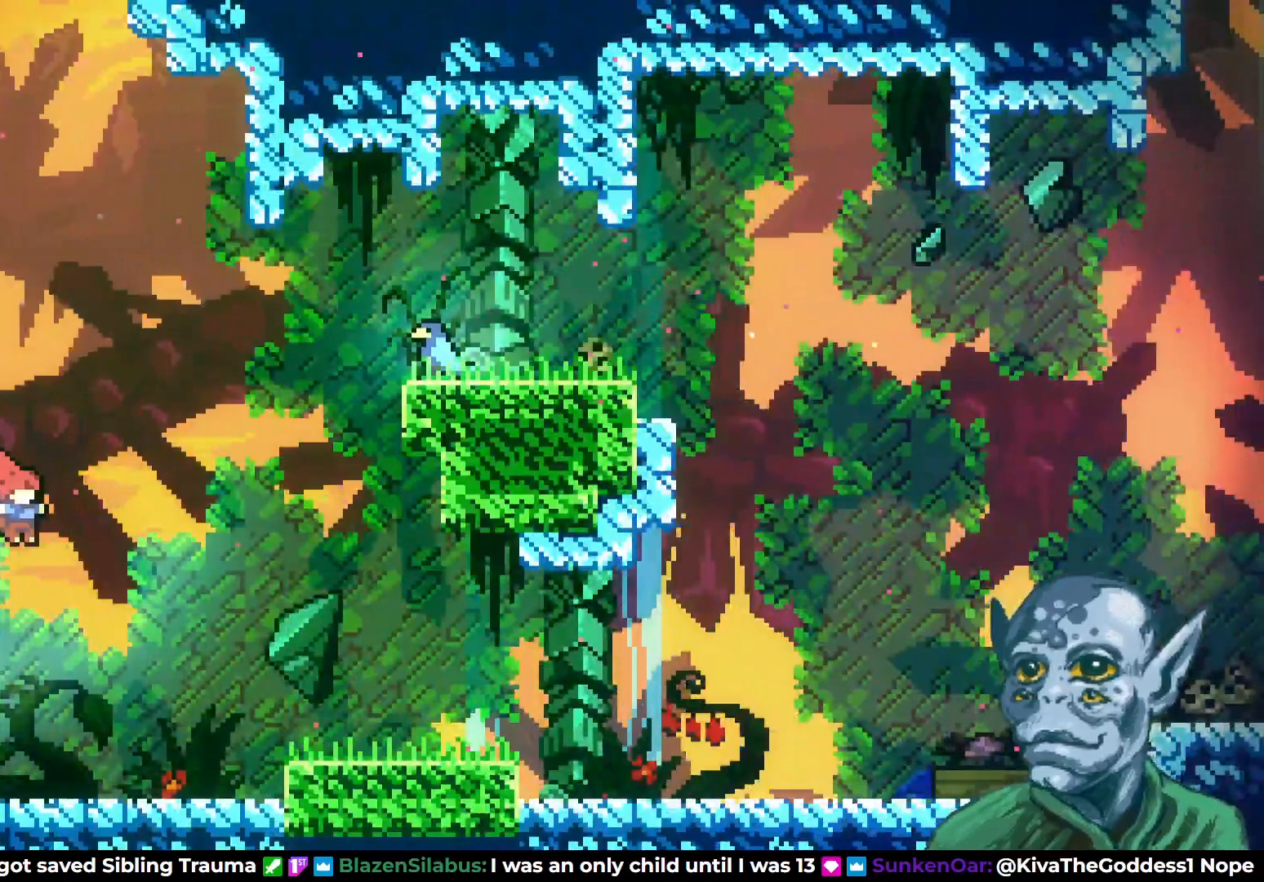
{"buttons": ["DPAD_RIGHT"], "left_stick": "center", "right_stick": "center", "events": [[333, "CROSS", "down"], [433, "CROSS", "up"]]}
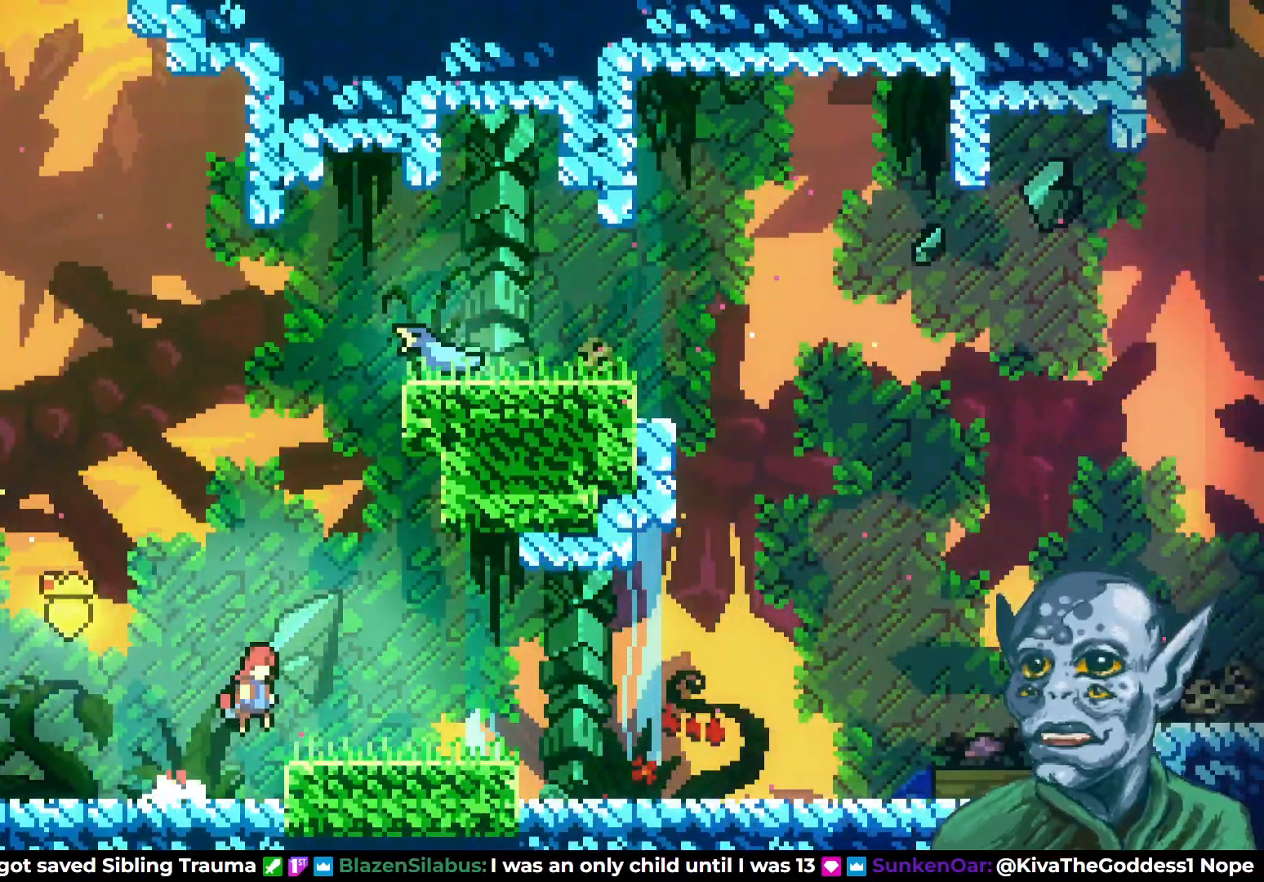
{"buttons": ["CROSS", "DPAD_UP", "DPAD_RIGHT"], "left_stick": "center", "right_stick": "center", "events": [[133, "DPAD_DOWN", "down"], [167, "SQUARE", "down"], [283, "SQUARE", "up"], [300, "DPAD_DOWN", "up"], [317, "DPAD_UP", "down"], [333, "CROSS", "down"]]}
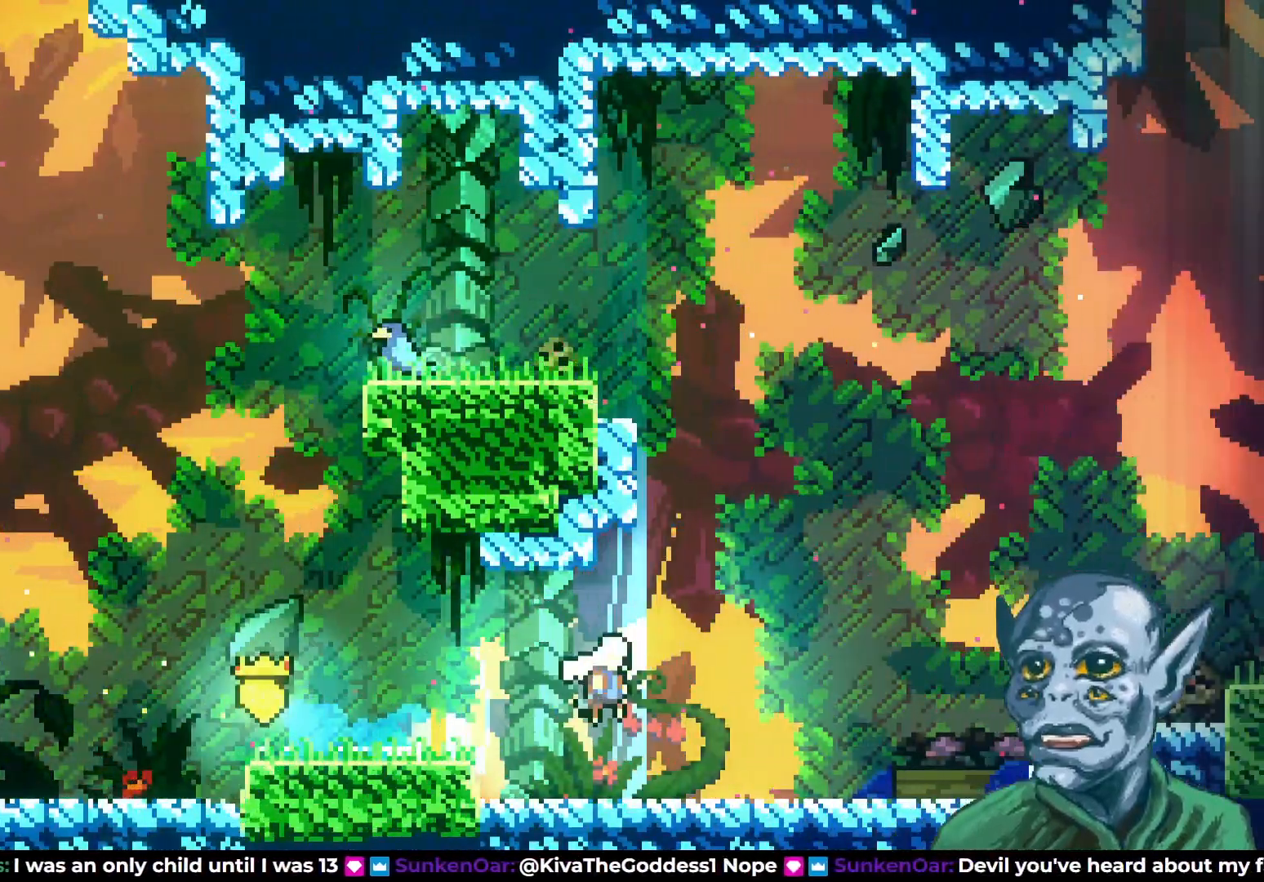
{"buttons": ["SQUARE", "DPAD_UP", "DPAD_RIGHT"], "left_stick": "center", "right_stick": "center", "events": [[183, "CROSS", "up"], [233, "SQUARE", "down"]]}
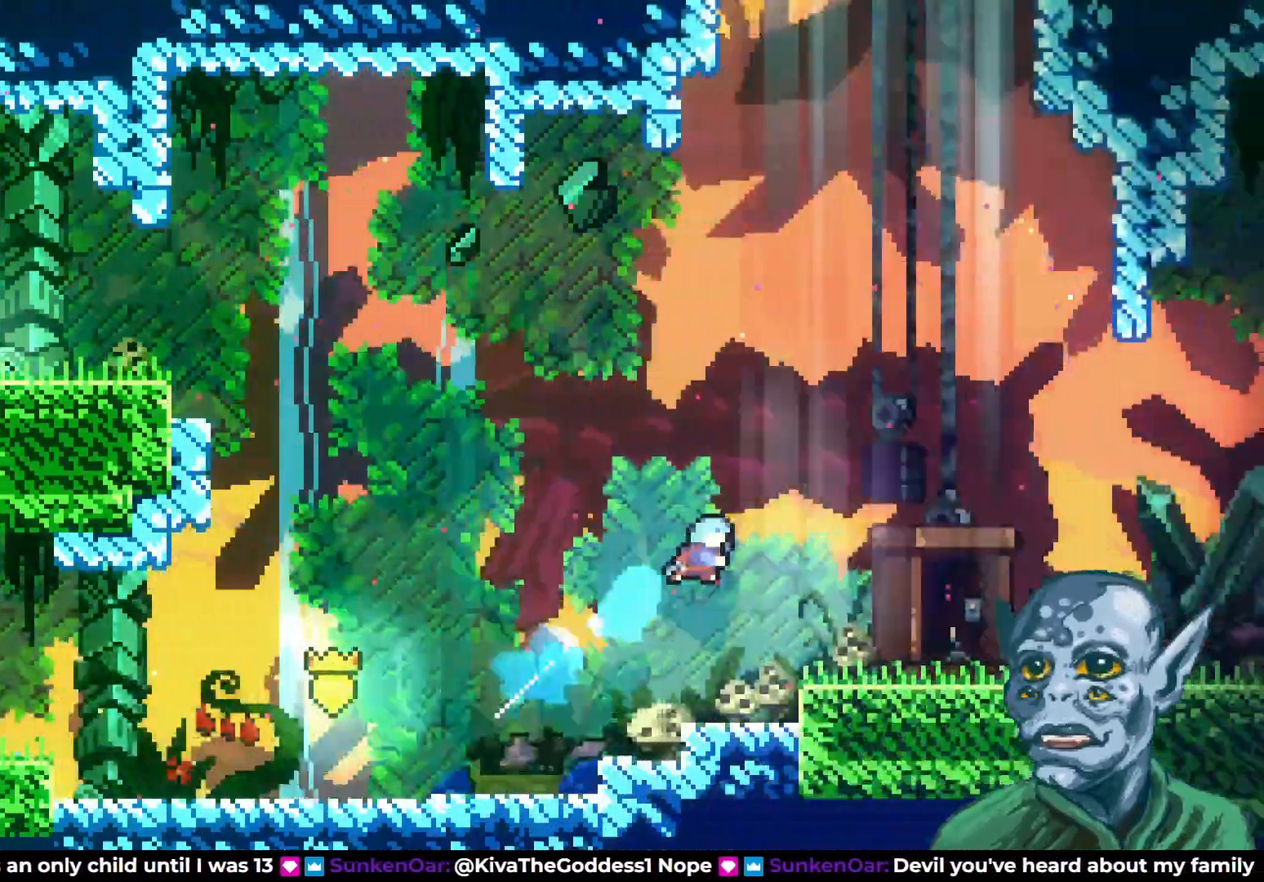
{"buttons": ["DPAD_RIGHT"], "left_stick": "center", "right_stick": "center", "events": [[17, "SQUARE", "up"], [83, "DPAD_UP", "up"]]}
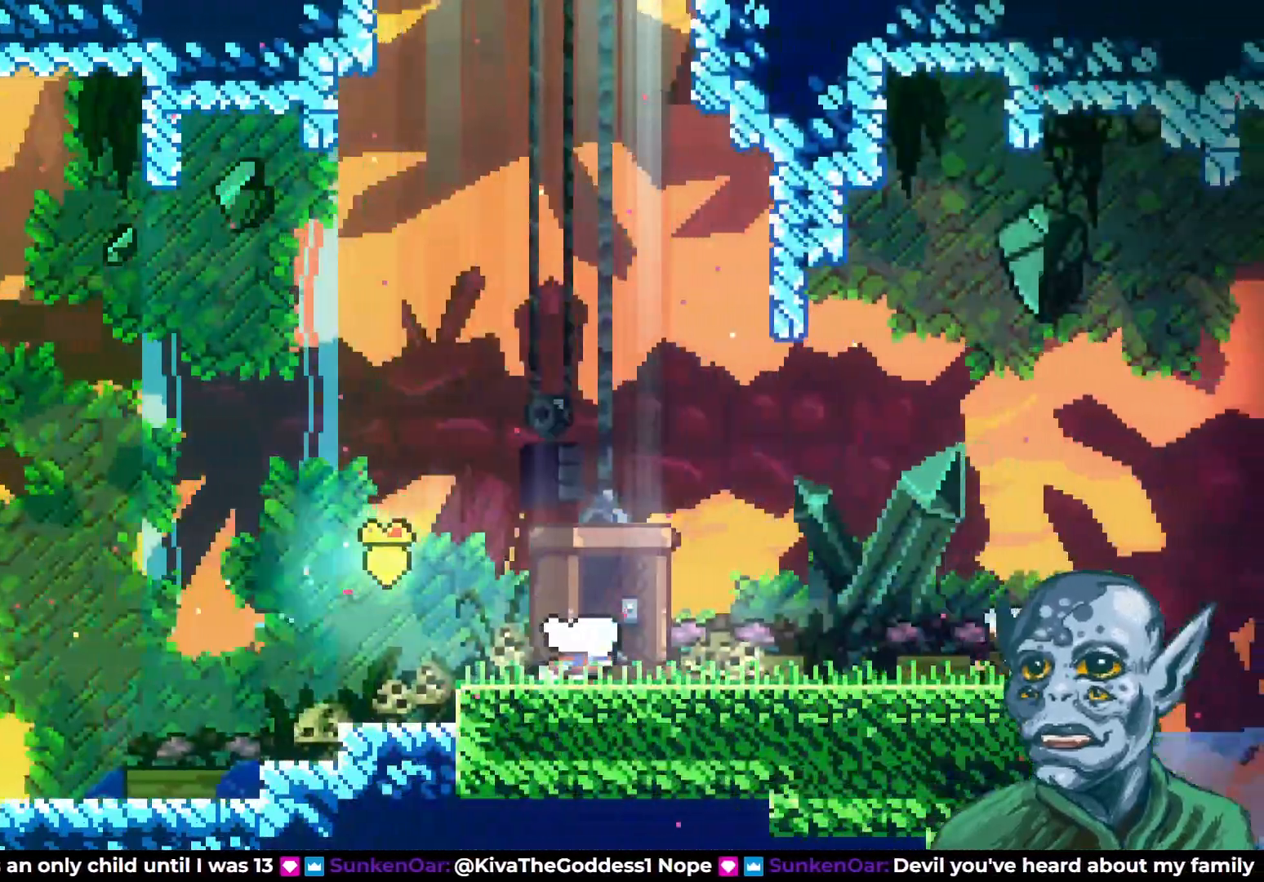
{"buttons": ["DPAD_RIGHT"], "left_stick": "center", "right_stick": "center", "events": []}
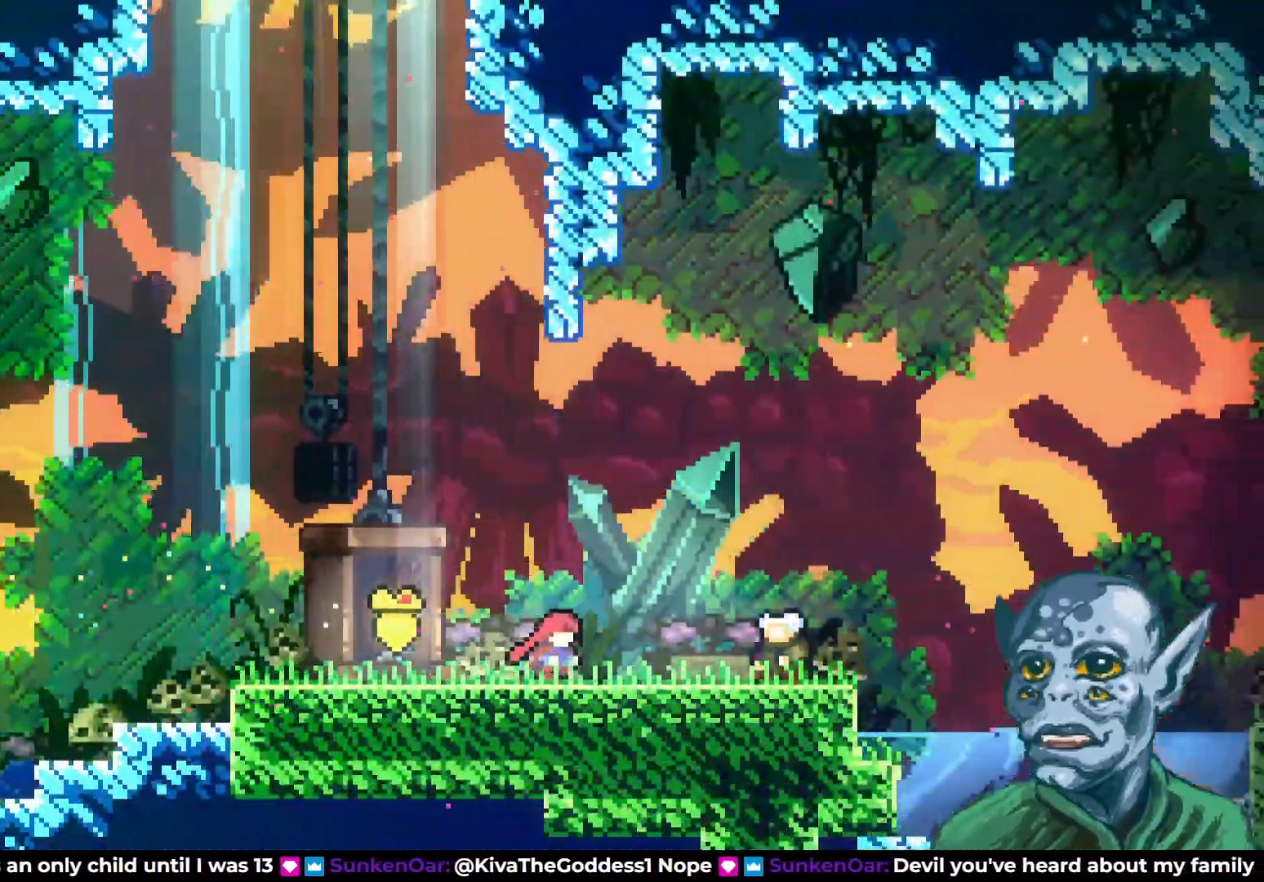
{"buttons": ["START"], "left_stick": "center", "right_stick": "center", "events": [[350, "DPAD_RIGHT", "up"], [433, "START", "down"]]}
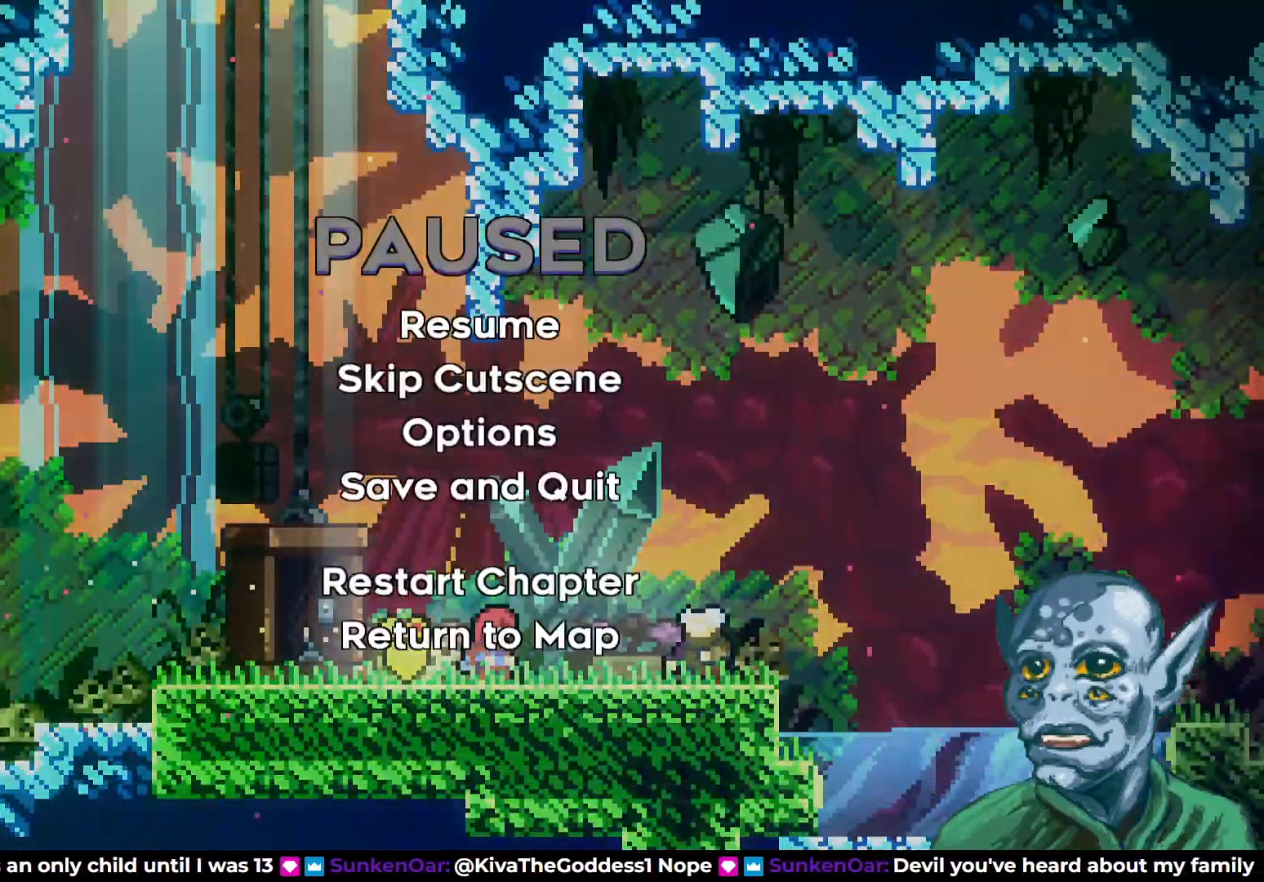
{"buttons": [], "left_stick": "center", "right_stick": "center", "events": [[67, "START", "up"], [117, "DPAD_DOWN", "down"], [233, "DPAD_DOWN", "up"], [300, "CROSS", "down"], [433, "CROSS", "up"]]}
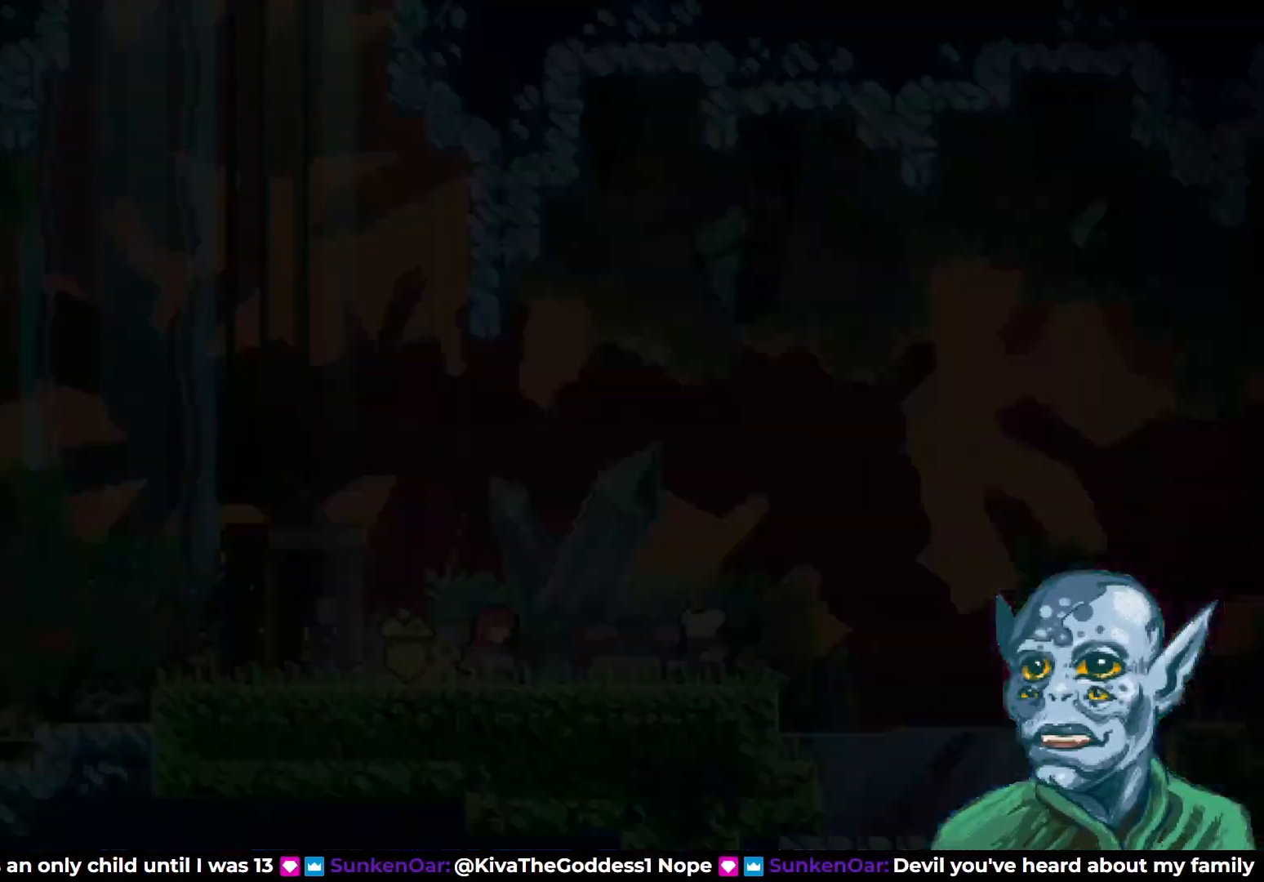
{"buttons": ["DPAD_RIGHT"], "left_stick": "center", "right_stick": "center", "events": [[317, "DPAD_RIGHT", "down"]]}
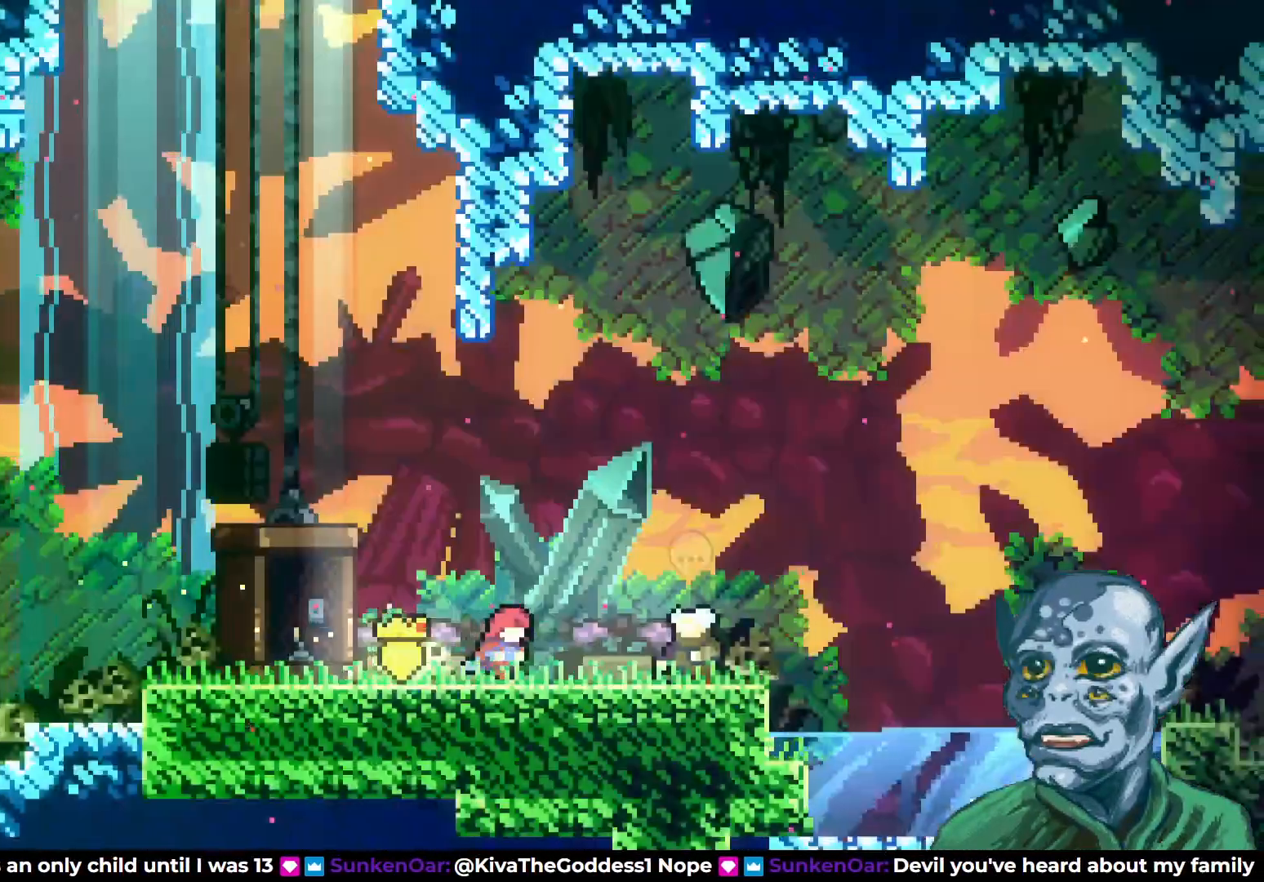
{"buttons": ["DPAD_RIGHT"], "left_stick": "center", "right_stick": "center", "events": []}
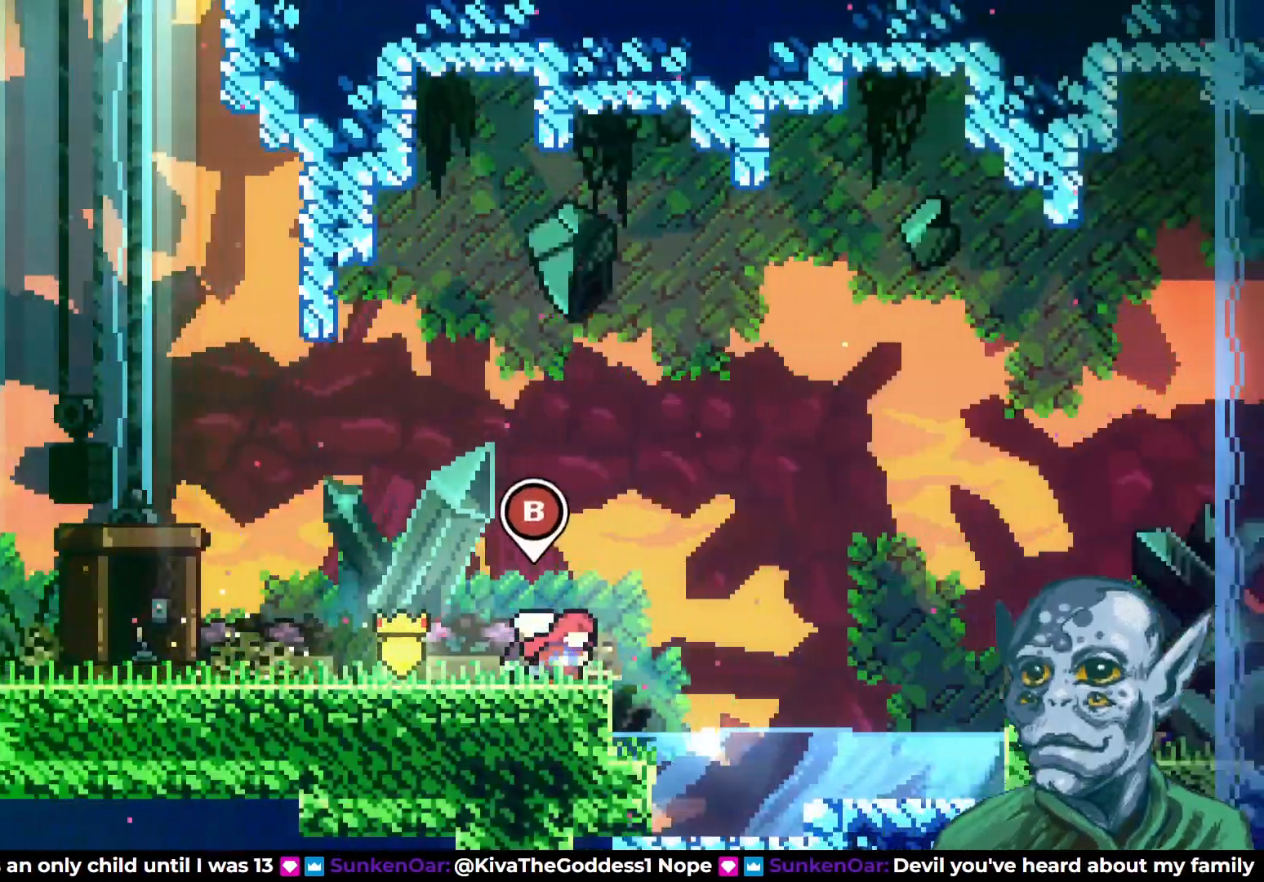
{"buttons": ["CROSS", "DPAD_RIGHT"], "left_stick": "center", "right_stick": "center", "events": [[83, "CROSS", "down"]]}
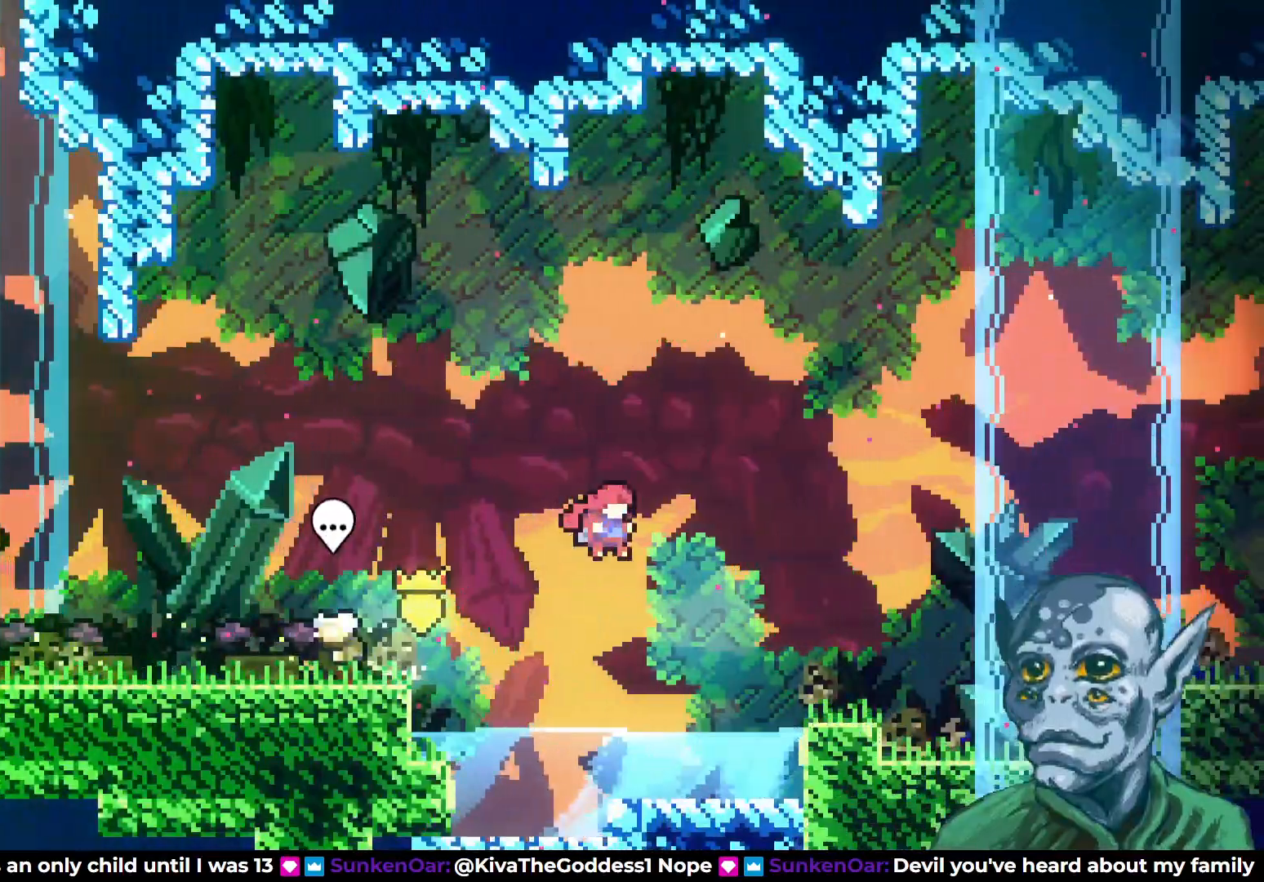
{"buttons": ["DPAD_RIGHT"], "left_stick": "center", "right_stick": "center", "events": [[17, "CROSS", "up"], [100, "SQUARE", "down"], [217, "SQUARE", "up"]]}
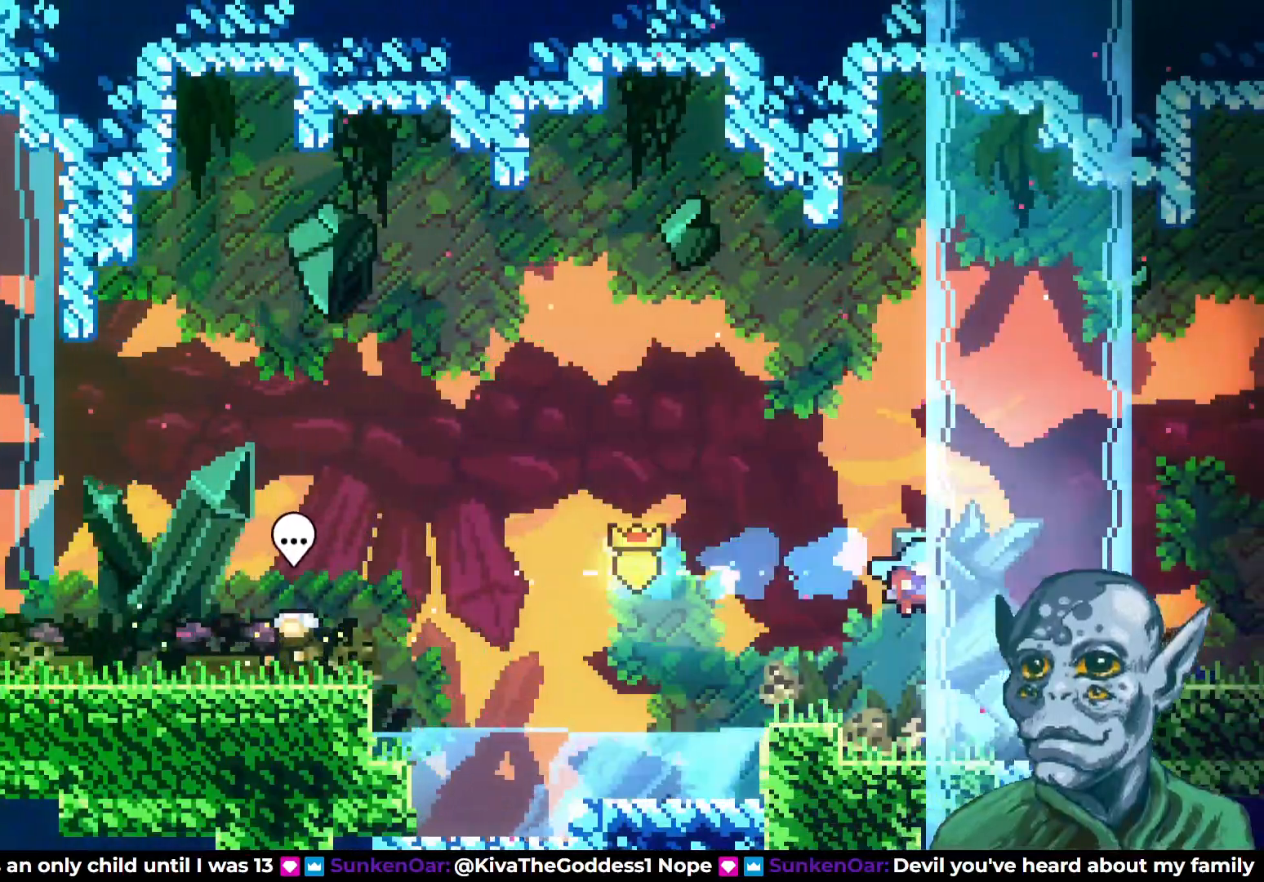
{"buttons": ["DPAD_RIGHT"], "left_stick": "center", "right_stick": "center", "events": [[267, "CROSS", "down"], [483, "CROSS", "up"]]}
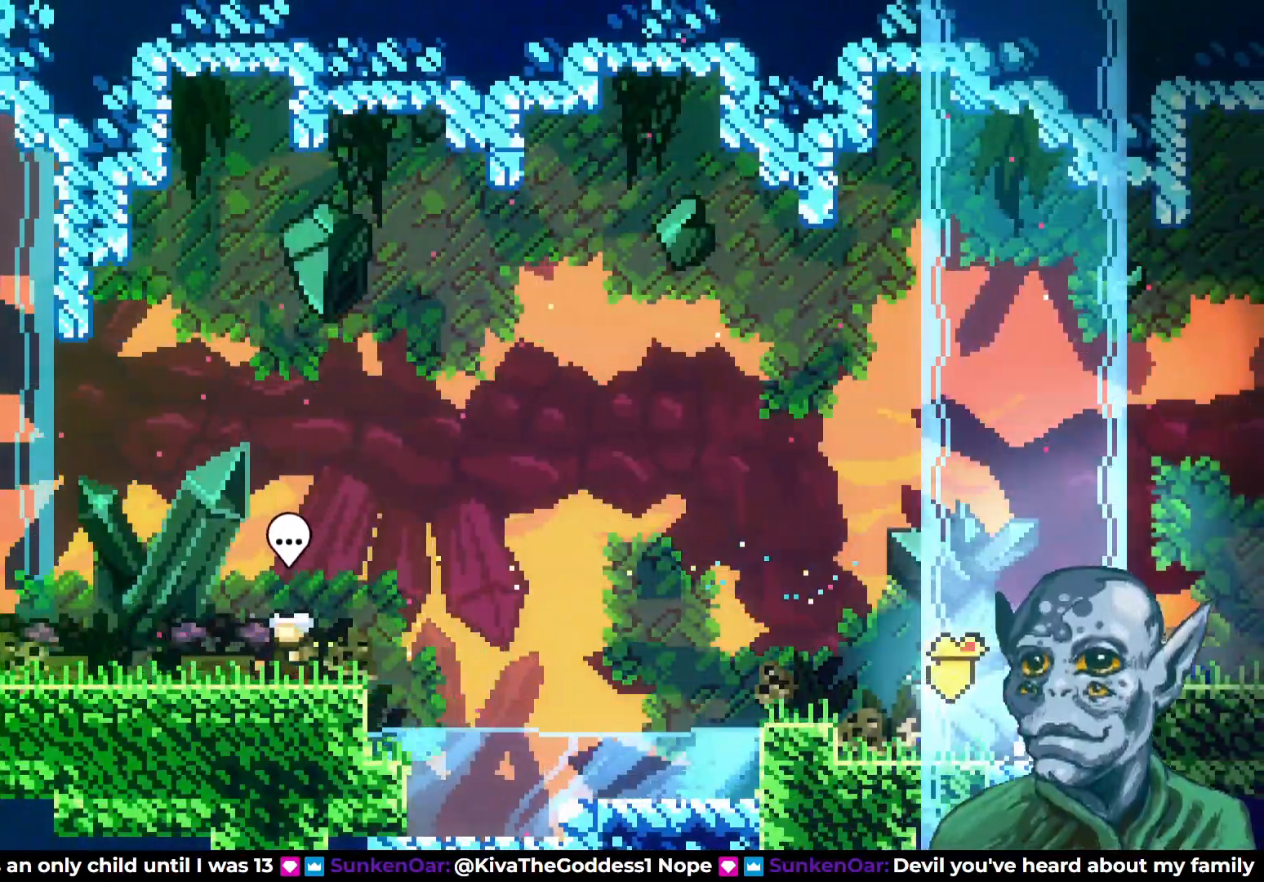
{"buttons": ["DPAD_RIGHT"], "left_stick": "center", "right_stick": "center", "events": []}
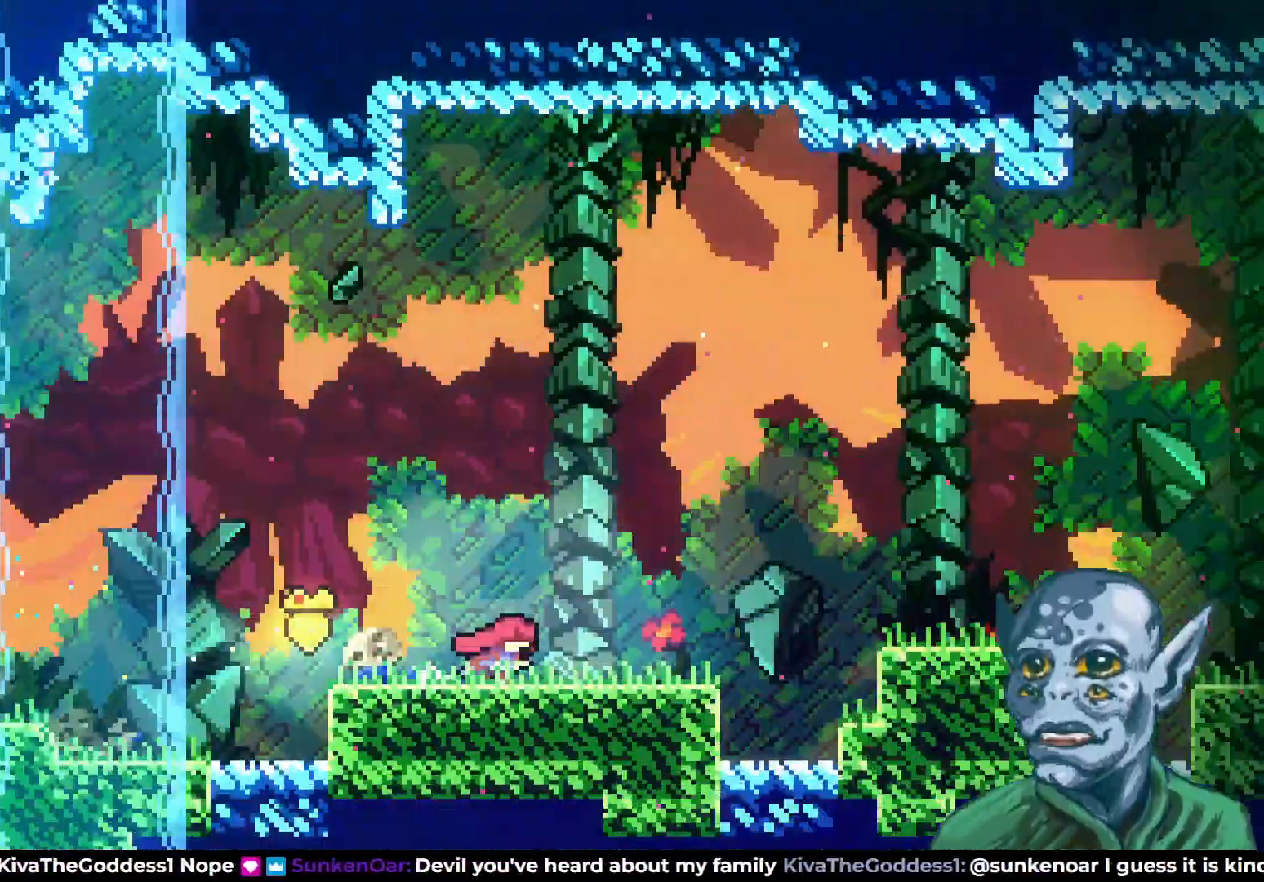
{"buttons": ["DPAD_RIGHT"], "left_stick": "center", "right_stick": "center", "events": [[183, "DPAD_RIGHT", "up"], [317, "DPAD_RIGHT", "down"]]}
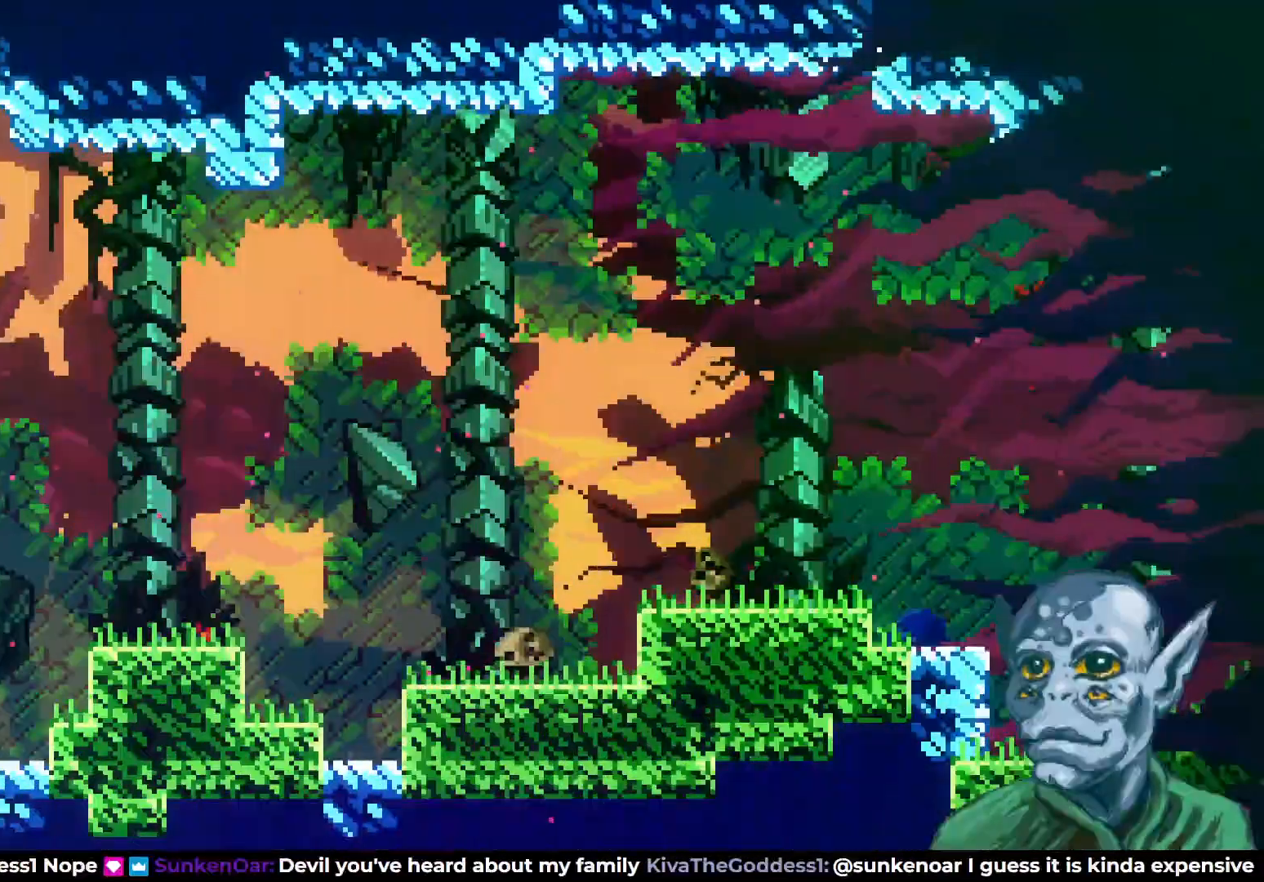
{"buttons": ["CROSS", "DPAD_RIGHT"], "left_stick": "center", "right_stick": "center", "events": [[350, "CROSS", "down"]]}
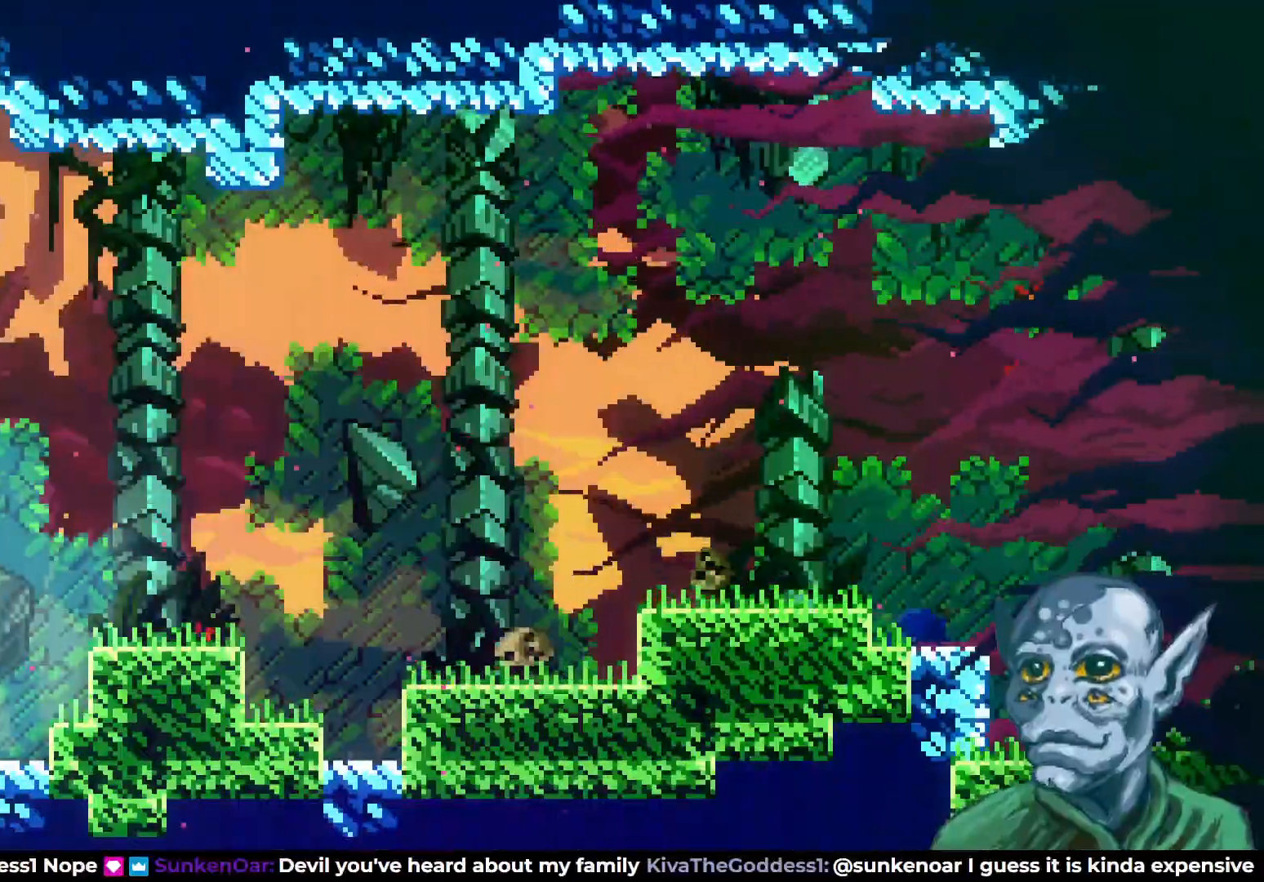
{"buttons": ["CROSS", "DPAD_RIGHT"], "left_stick": "center", "right_stick": "center", "events": [[67, "CROSS", "up"], [283, "DPAD_DOWN", "down"], [300, "SQUARE", "down"], [417, "SQUARE", "up"], [467, "DPAD_DOWN", "up"], [483, "CROSS", "down"]]}
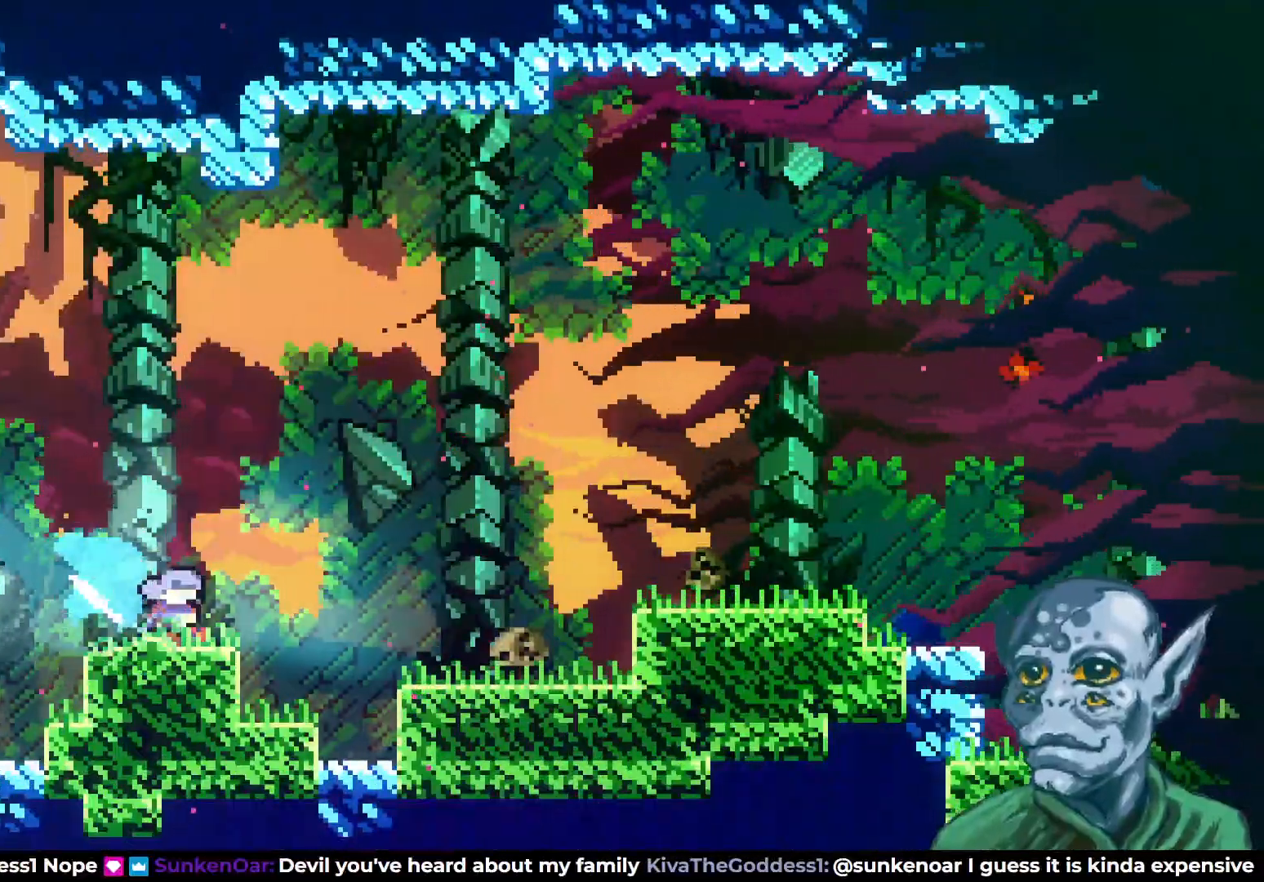
{"buttons": ["SQUARE", "DPAD_DOWN", "DPAD_RIGHT"], "left_stick": "center", "right_stick": "center", "events": [[67, "DPAD_UP", "down"], [333, "DPAD_UP", "up"], [383, "CROSS", "up"], [433, "DPAD_DOWN", "down"], [450, "SQUARE", "down"]]}
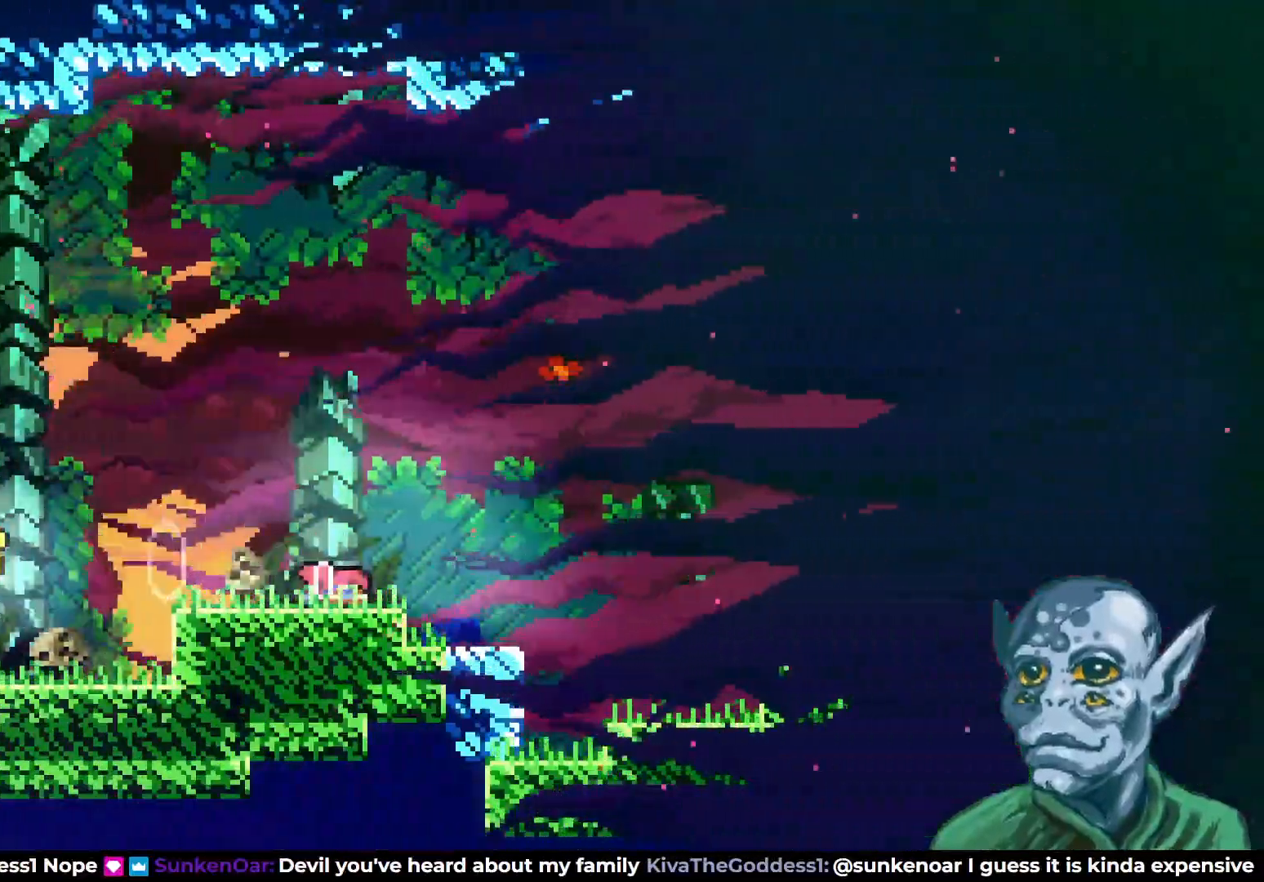
{"buttons": ["CROSS", "DPAD_RIGHT"], "left_stick": "center", "right_stick": "center", "events": [[67, "SQUARE", "up"], [83, "DPAD_DOWN", "up"], [117, "CROSS", "down"]]}
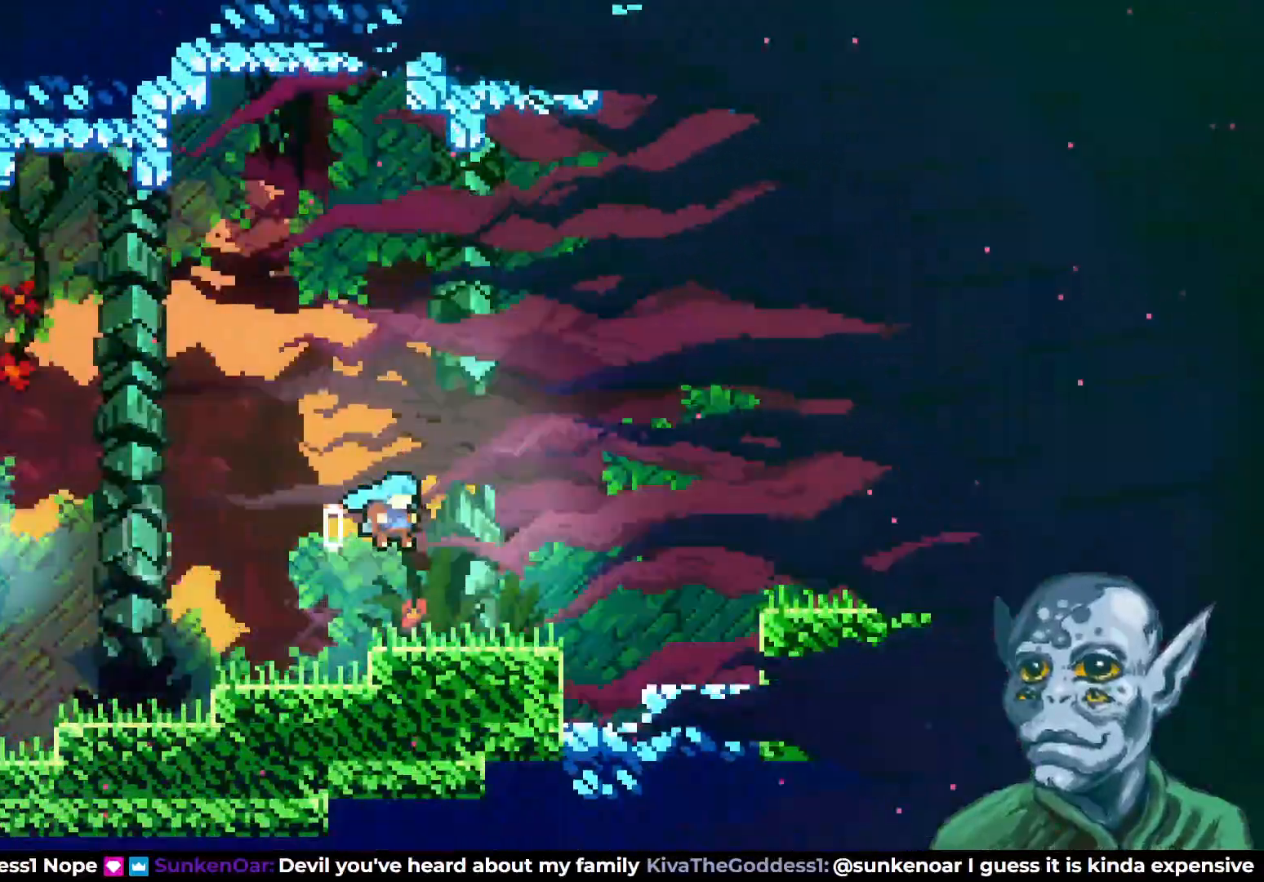
{"buttons": ["CROSS", "DPAD_RIGHT"], "left_stick": "center", "right_stick": "center", "events": [[133, "CROSS", "up"], [383, "CROSS", "down"]]}
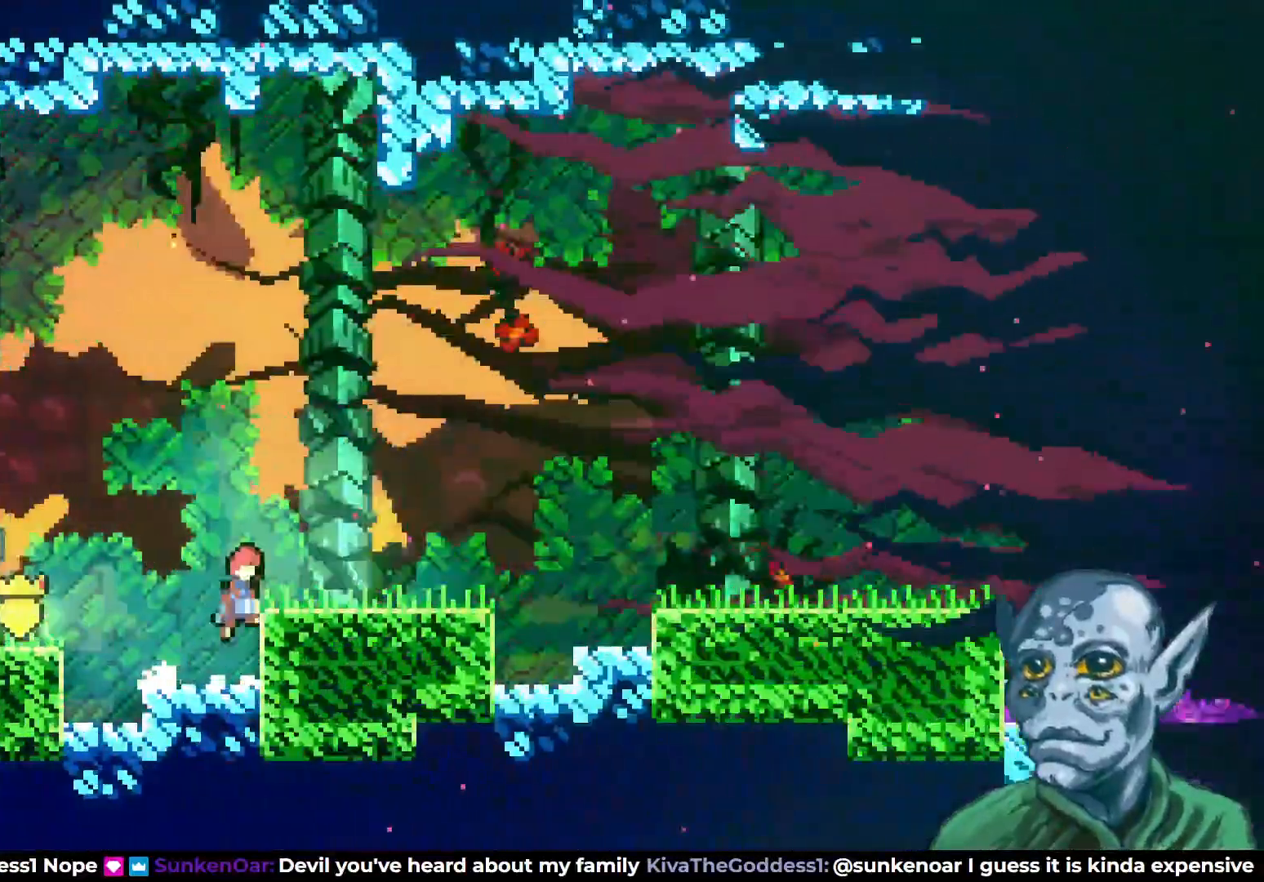
{"buttons": ["DPAD_RIGHT"], "left_stick": "center", "right_stick": "center", "events": [[167, "CROSS", "up"]]}
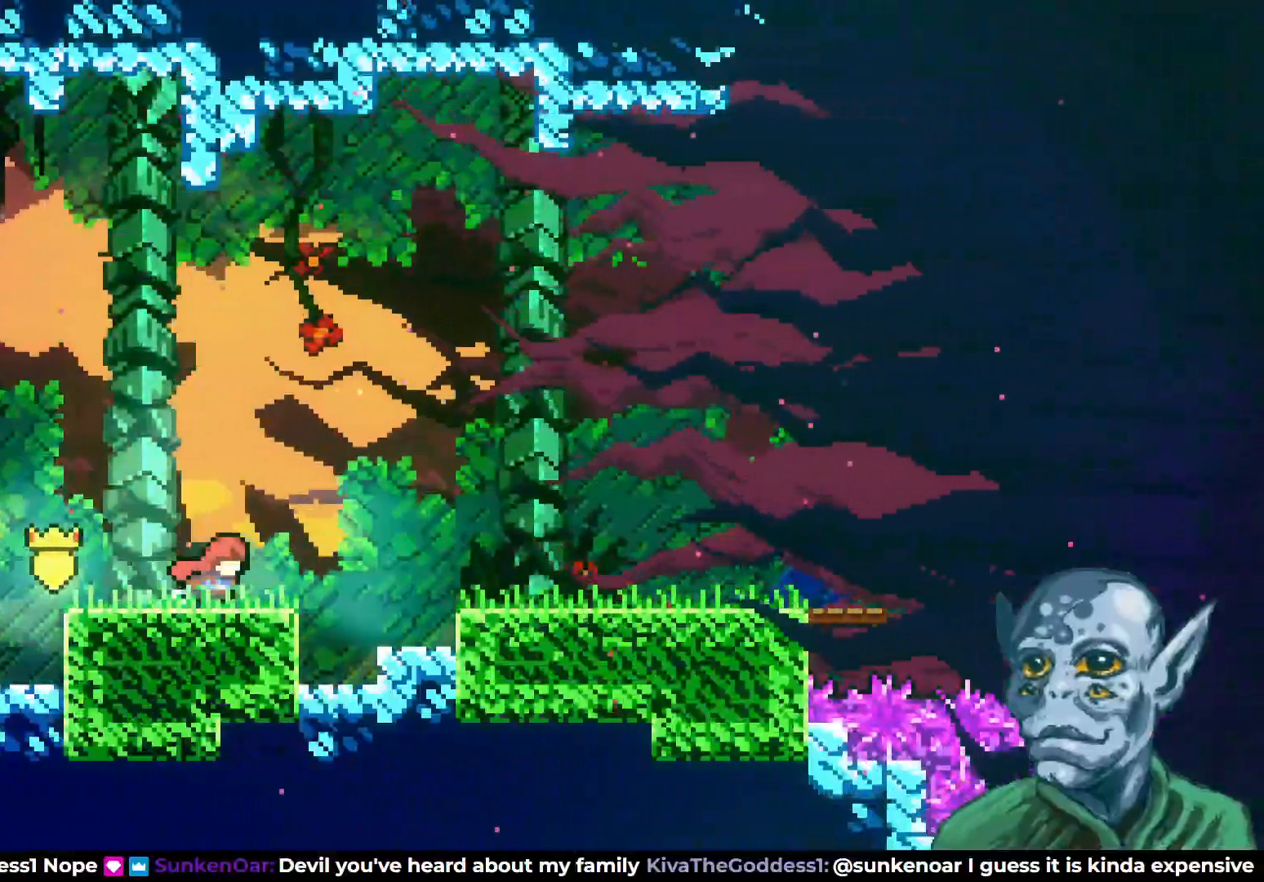
{"buttons": ["DPAD_RIGHT"], "left_stick": "center", "right_stick": "center", "events": [[83, "CROSS", "down"], [417, "CROSS", "up"]]}
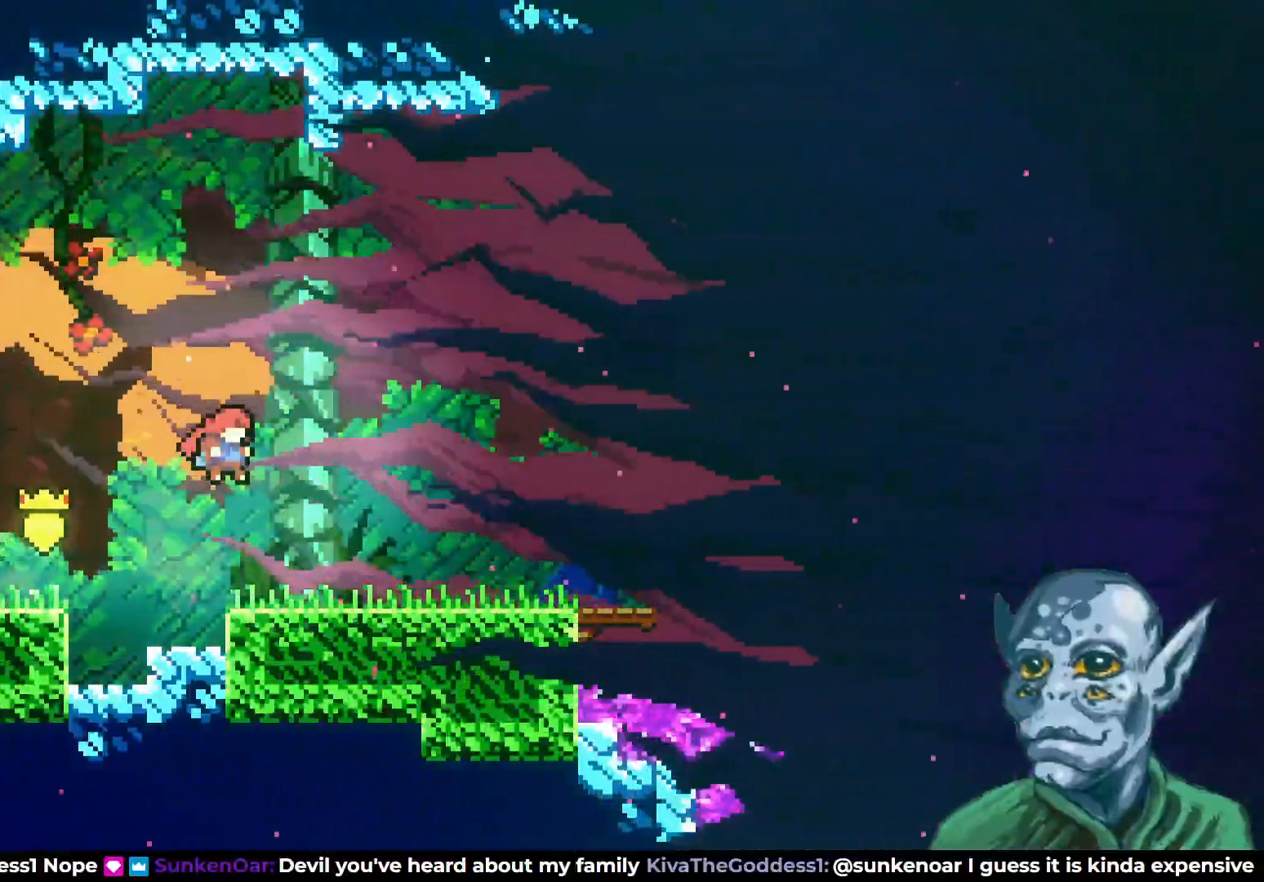
{"buttons": [], "left_stick": "center", "right_stick": "center", "events": [[367, "DPAD_RIGHT", "up"]]}